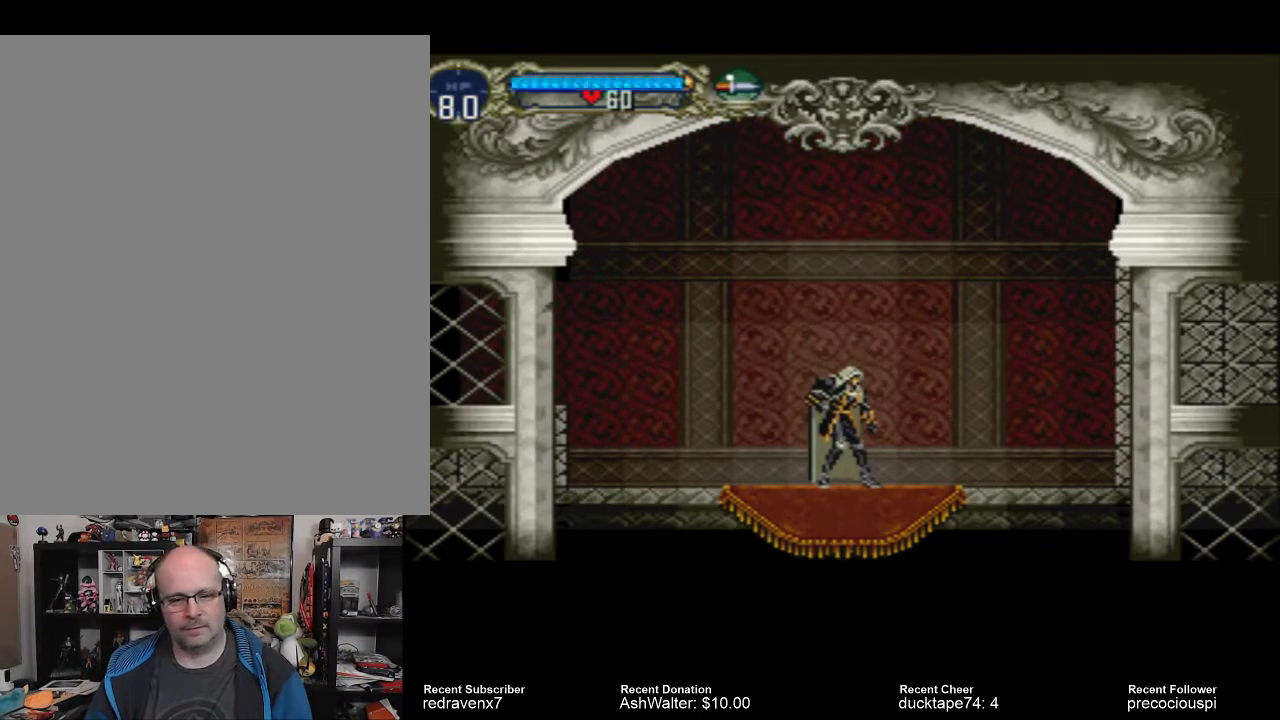
Gameplay with a controller (PlayStation layout); each line is a JSON object with the inputs held at the frame after it. "events" lists button and stick changes between this image and that frame as [ms after this image, input, new state], when the widget could be followed in between. Not read: L3 R3 left_stick right_stick.
{"buttons": [], "events": []}
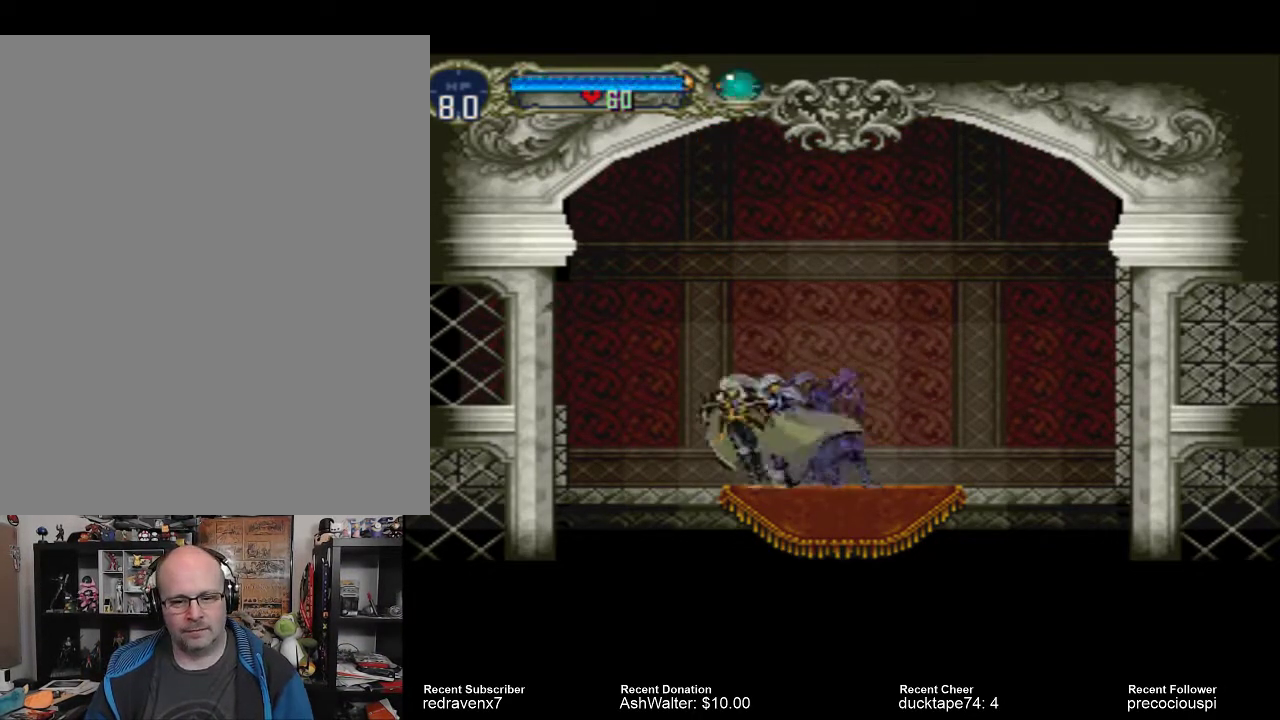
{"buttons": ["CROSS"], "events": [[367, "CROSS", "down"]]}
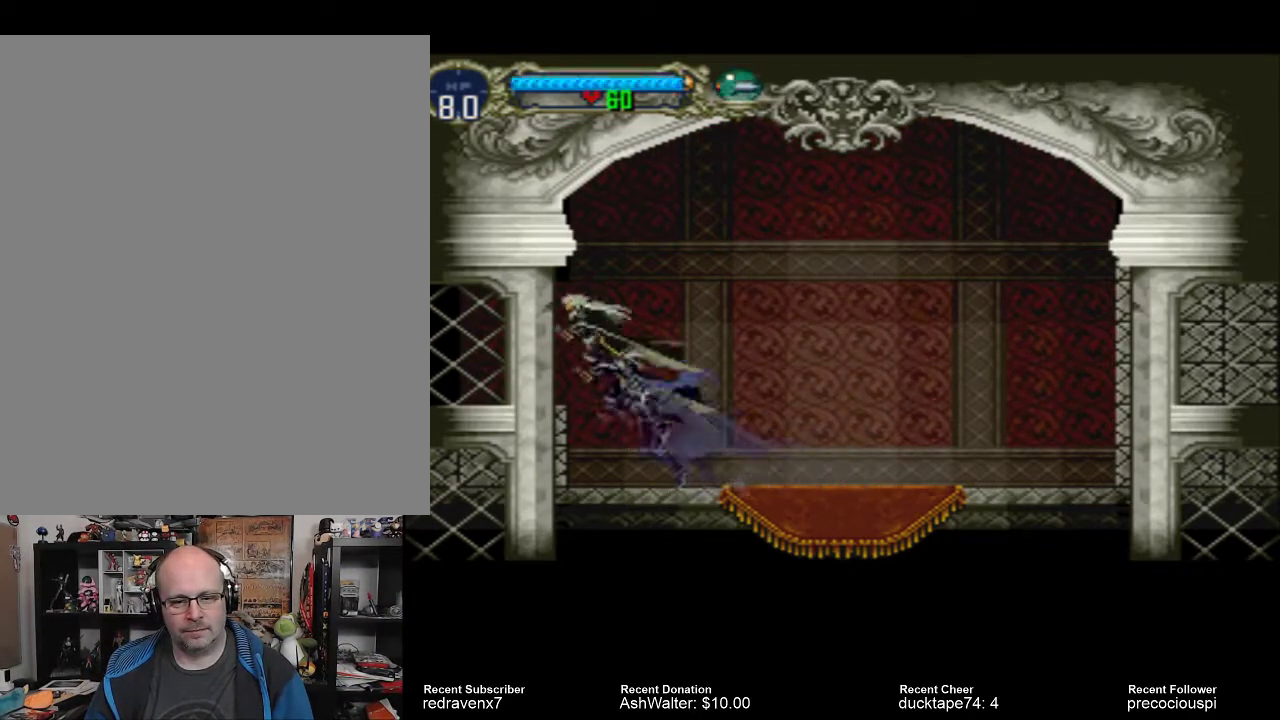
{"buttons": [], "events": [[100, "CROSS", "up"], [167, "SQUARE", "down"], [233, "SQUARE", "up"]]}
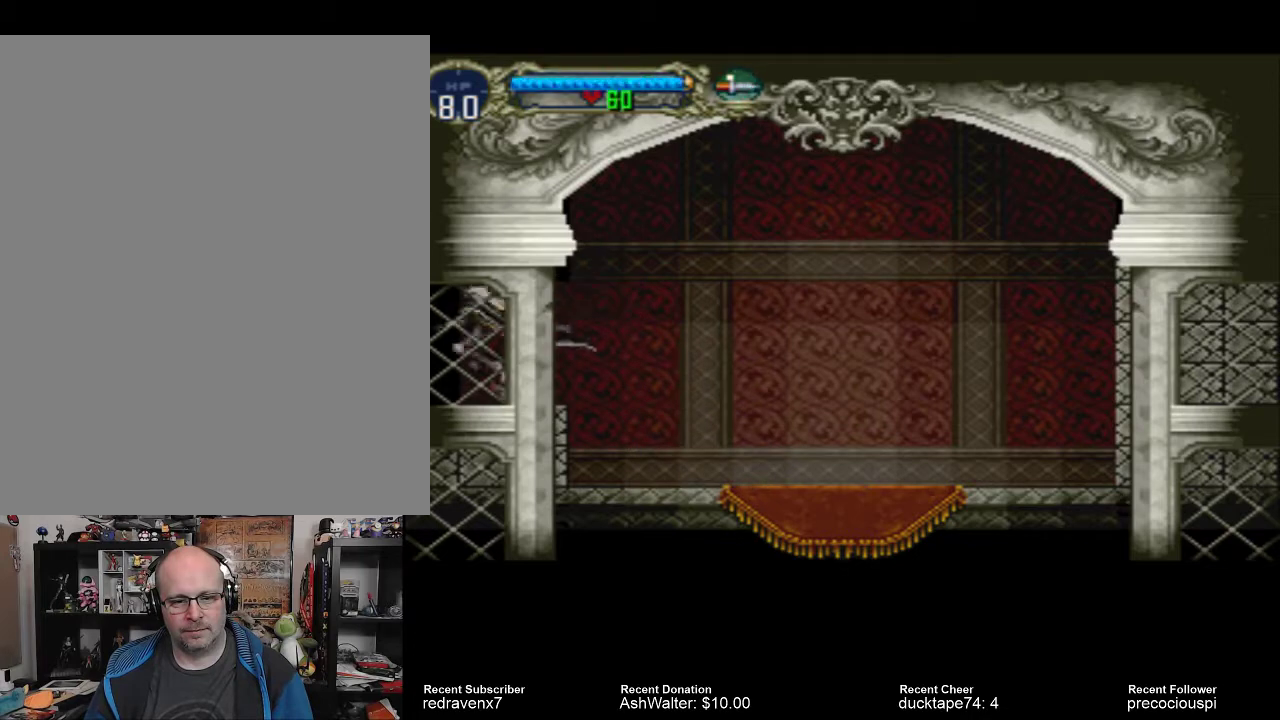
{"buttons": [], "events": []}
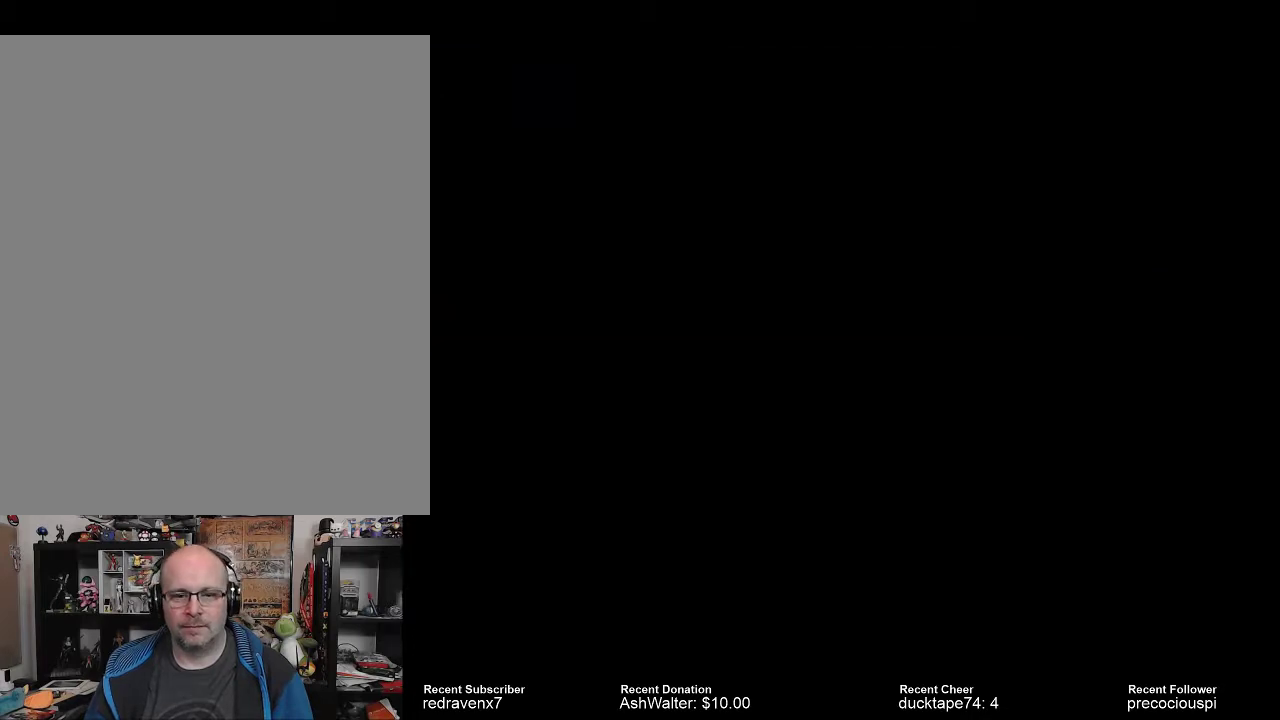
{"buttons": [], "events": []}
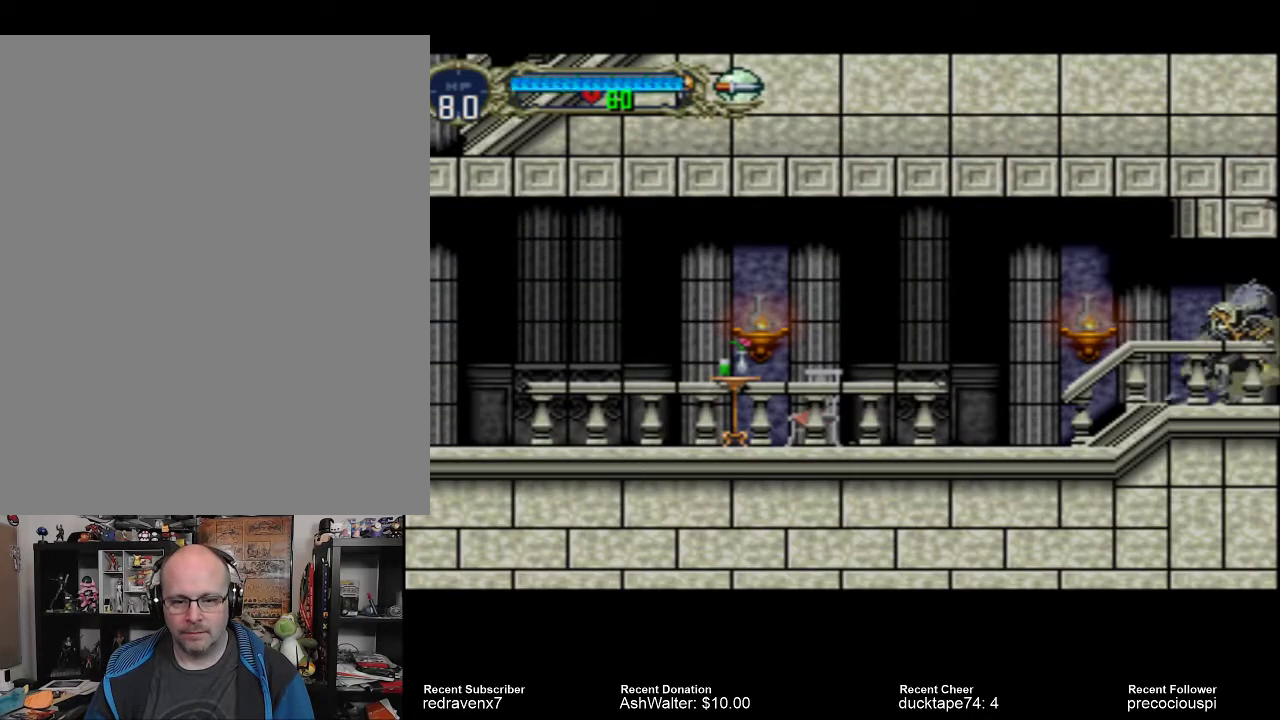
{"buttons": [], "events": []}
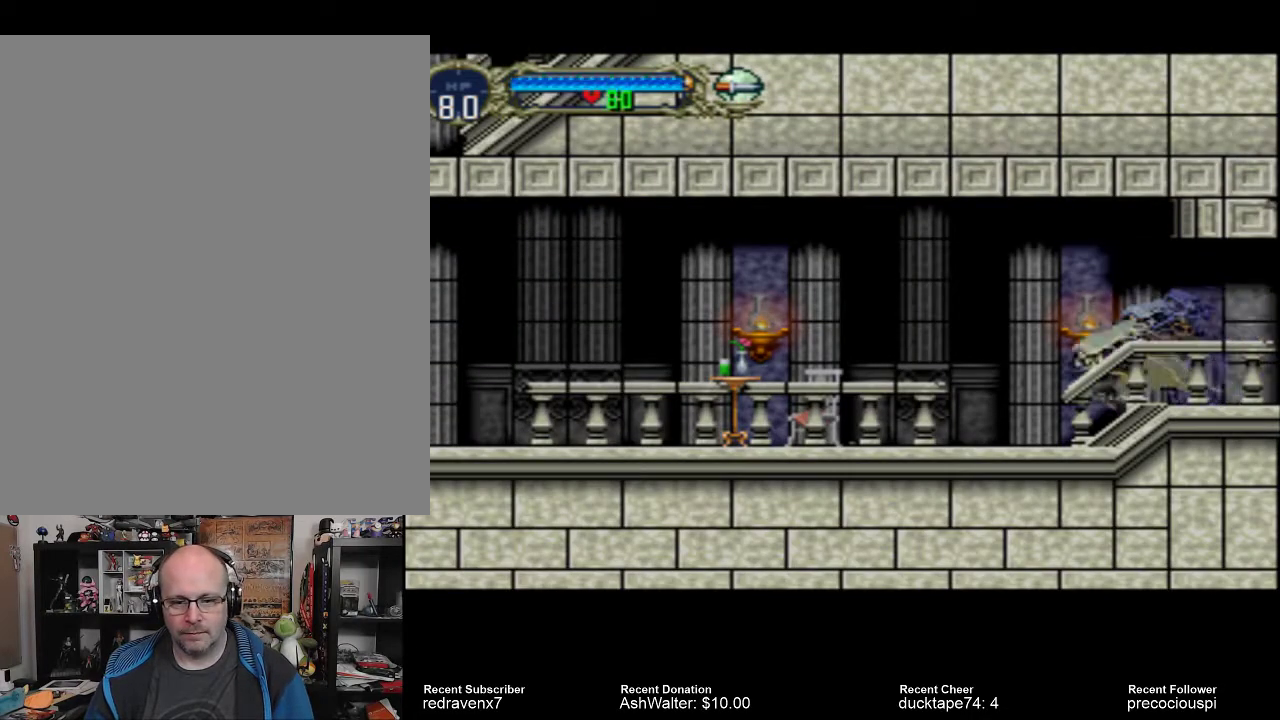
{"buttons": [], "events": []}
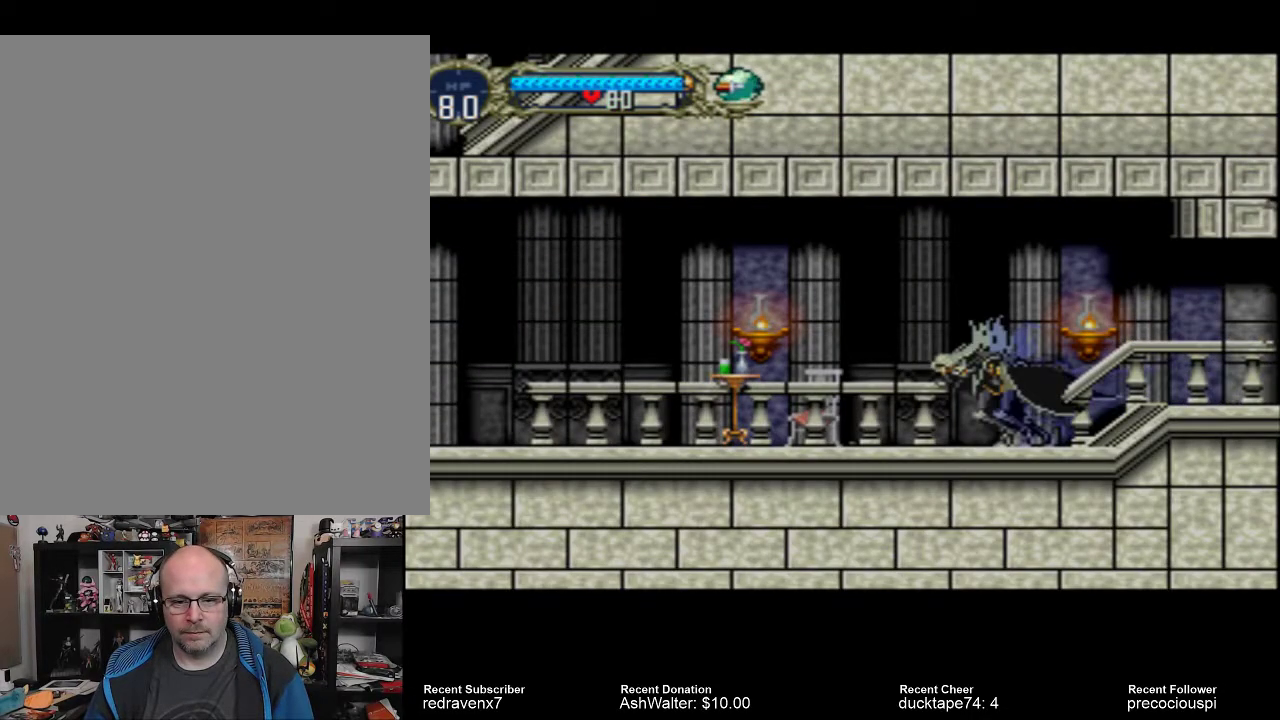
{"buttons": [], "events": [[367, "SQUARE", "down"], [467, "SQUARE", "up"]]}
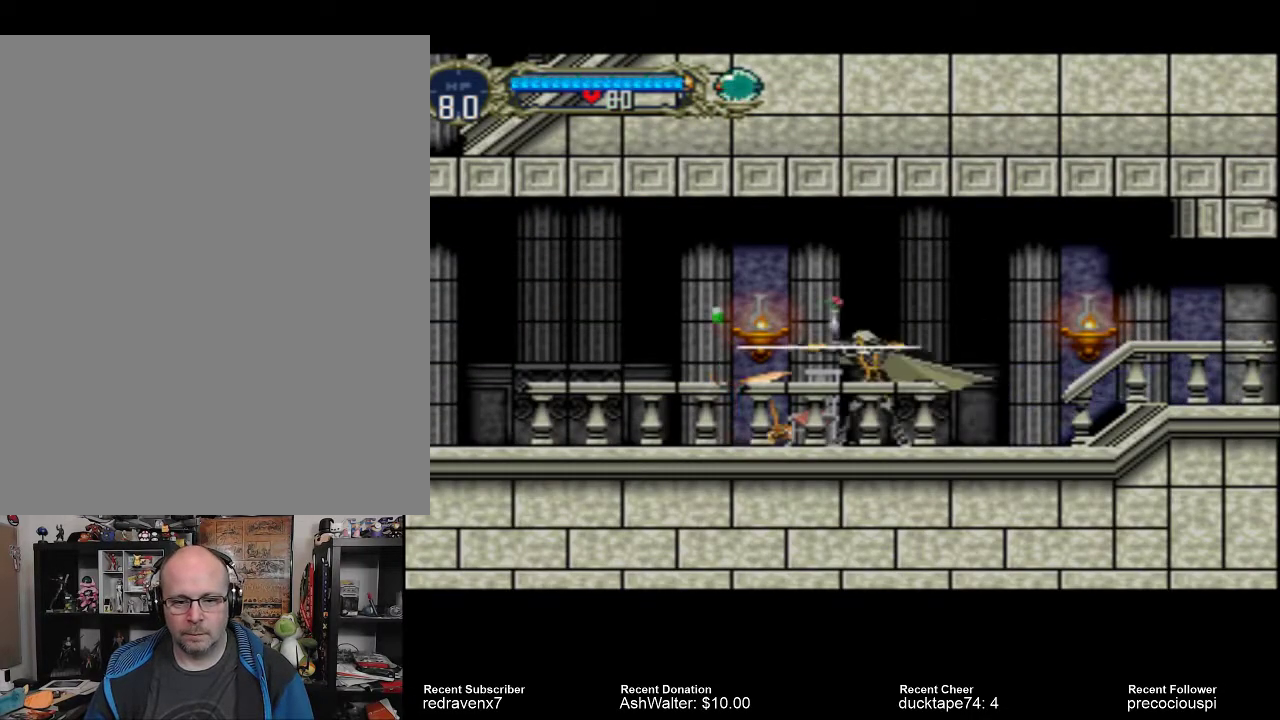
{"buttons": ["SQUARE"], "events": [[100, "SQUARE", "down"], [200, "SQUARE", "up"], [267, "SQUARE", "down"], [333, "SQUARE", "up"], [467, "SQUARE", "down"]]}
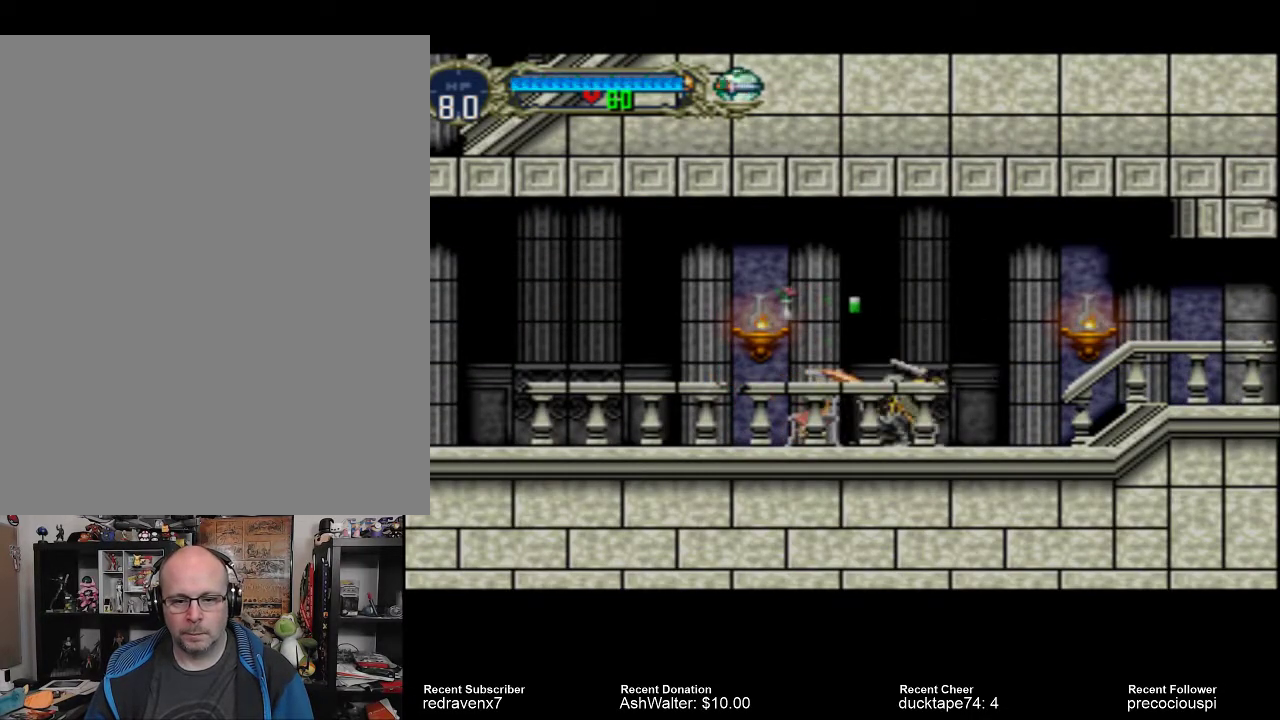
{"buttons": ["SQUARE"], "events": [[67, "SQUARE", "up"], [133, "SQUARE", "down"], [200, "SQUARE", "up"], [300, "SQUARE", "down"], [333, "SQUARE", "up"], [433, "SQUARE", "down"]]}
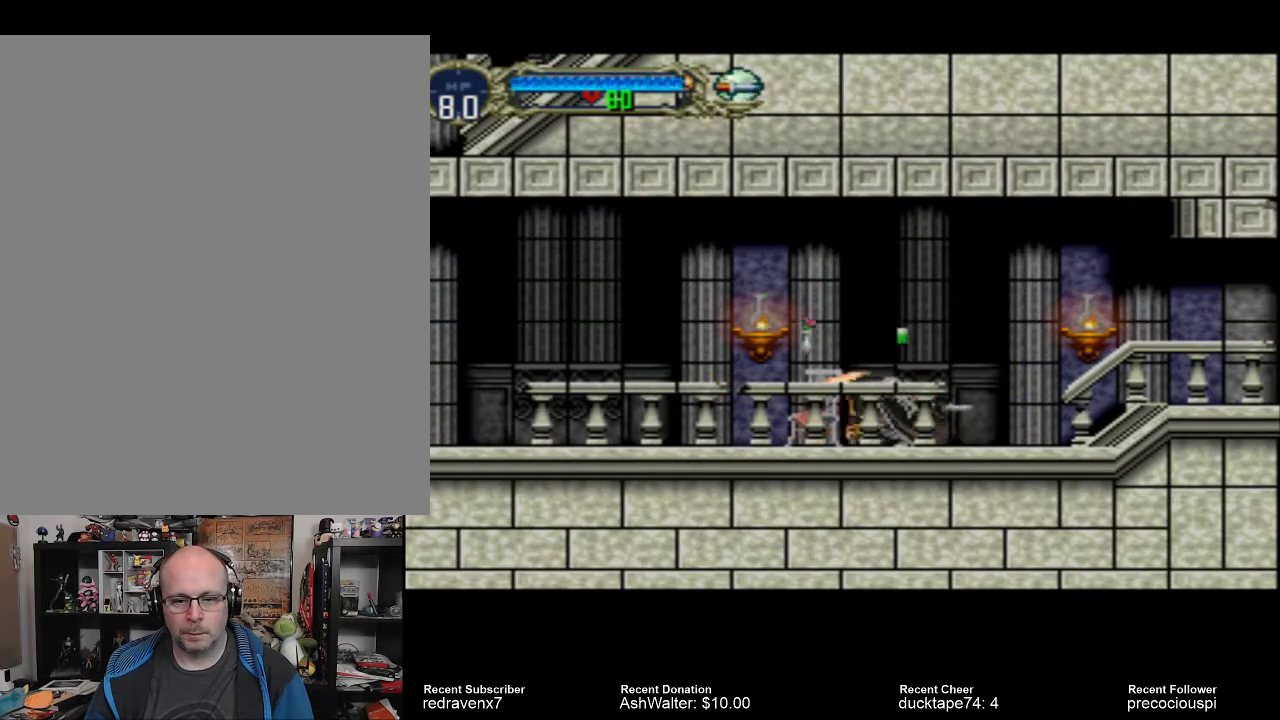
{"buttons": [], "events": [[33, "SQUARE", "up"], [100, "SQUARE", "down"], [167, "SQUARE", "up"], [233, "SQUARE", "down"], [300, "SQUARE", "up"], [367, "SQUARE", "down"], [467, "SQUARE", "up"]]}
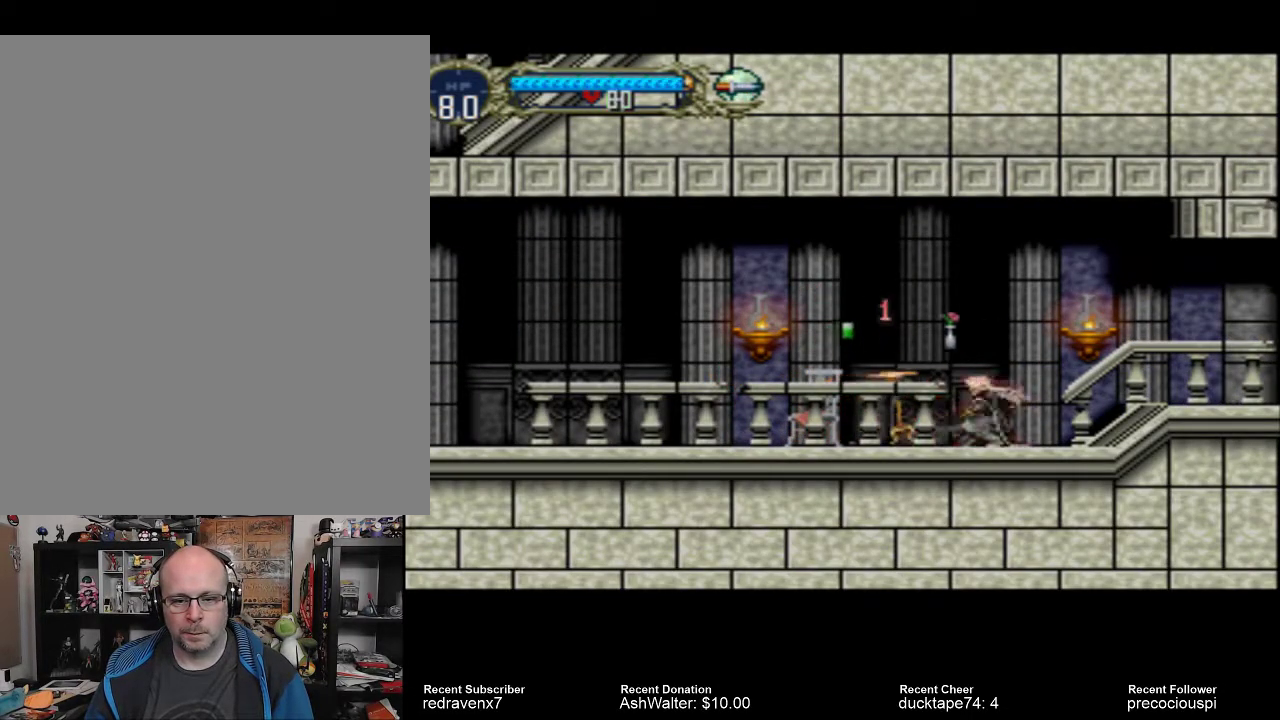
{"buttons": [], "events": [[33, "SQUARE", "down"], [100, "SQUARE", "up"], [167, "SQUARE", "down"], [267, "SQUARE", "up"], [367, "SQUARE", "down"], [467, "SQUARE", "up"]]}
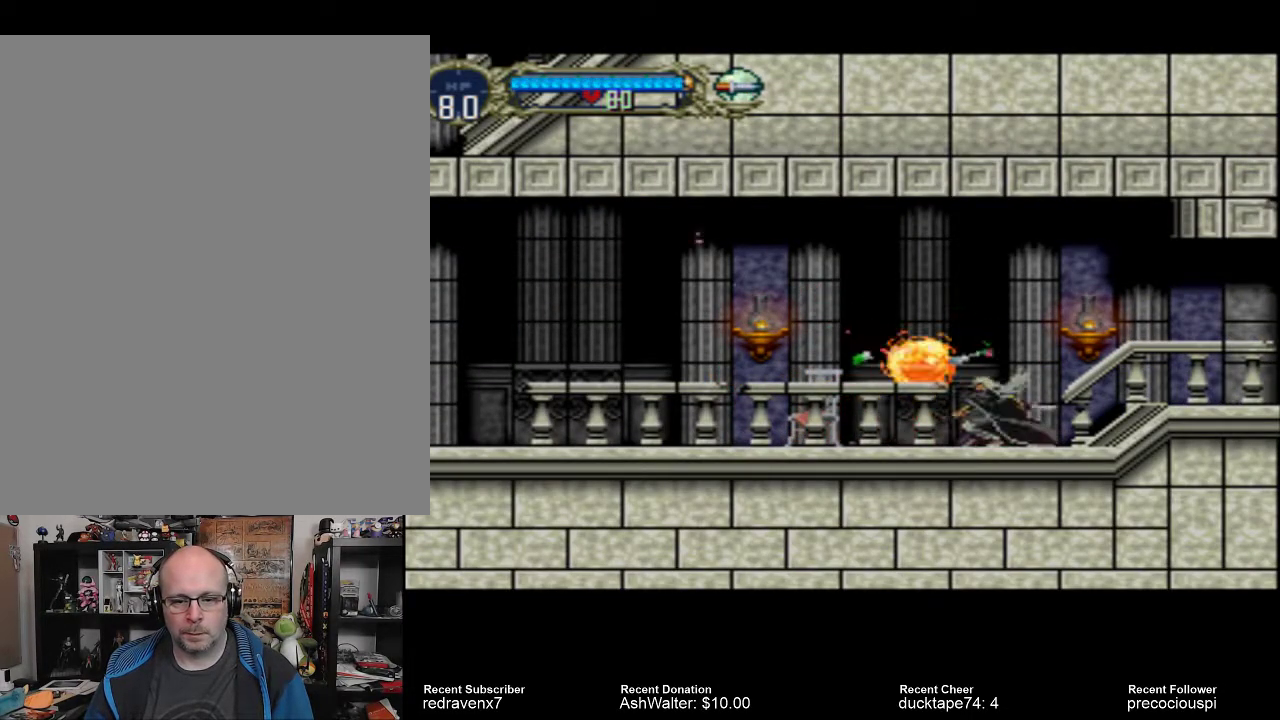
{"buttons": [], "events": []}
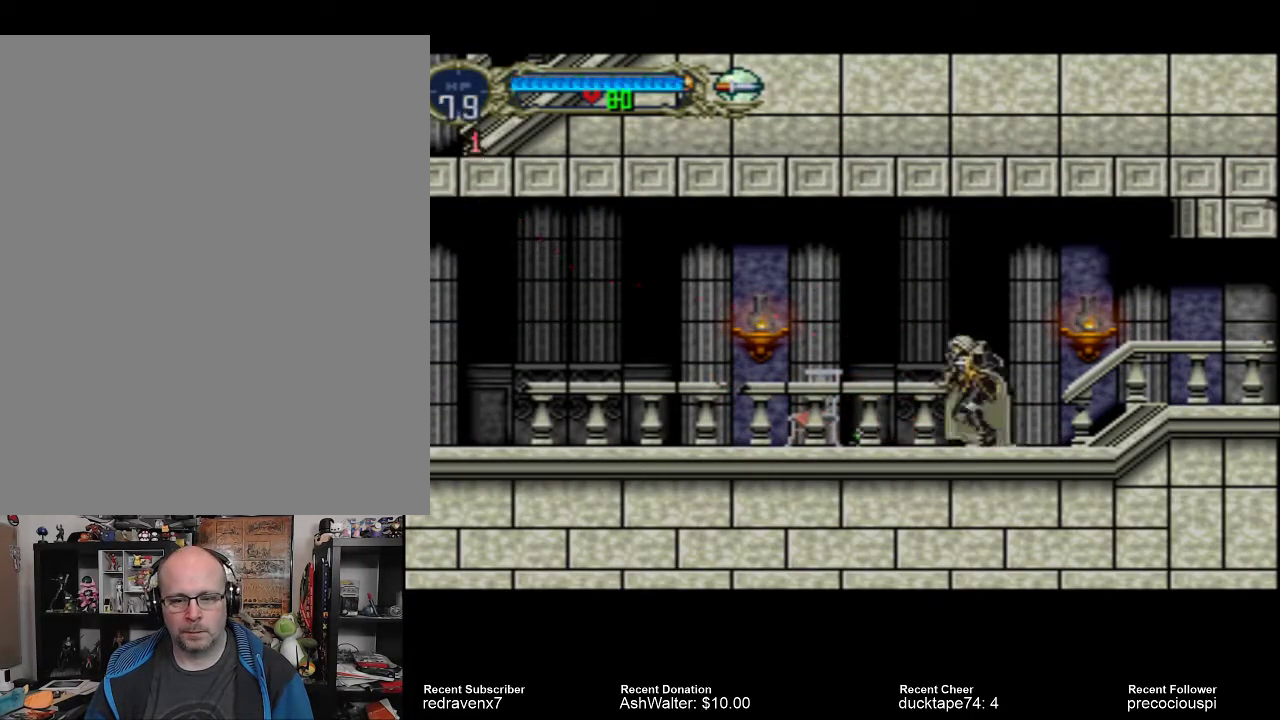
{"buttons": [], "events": []}
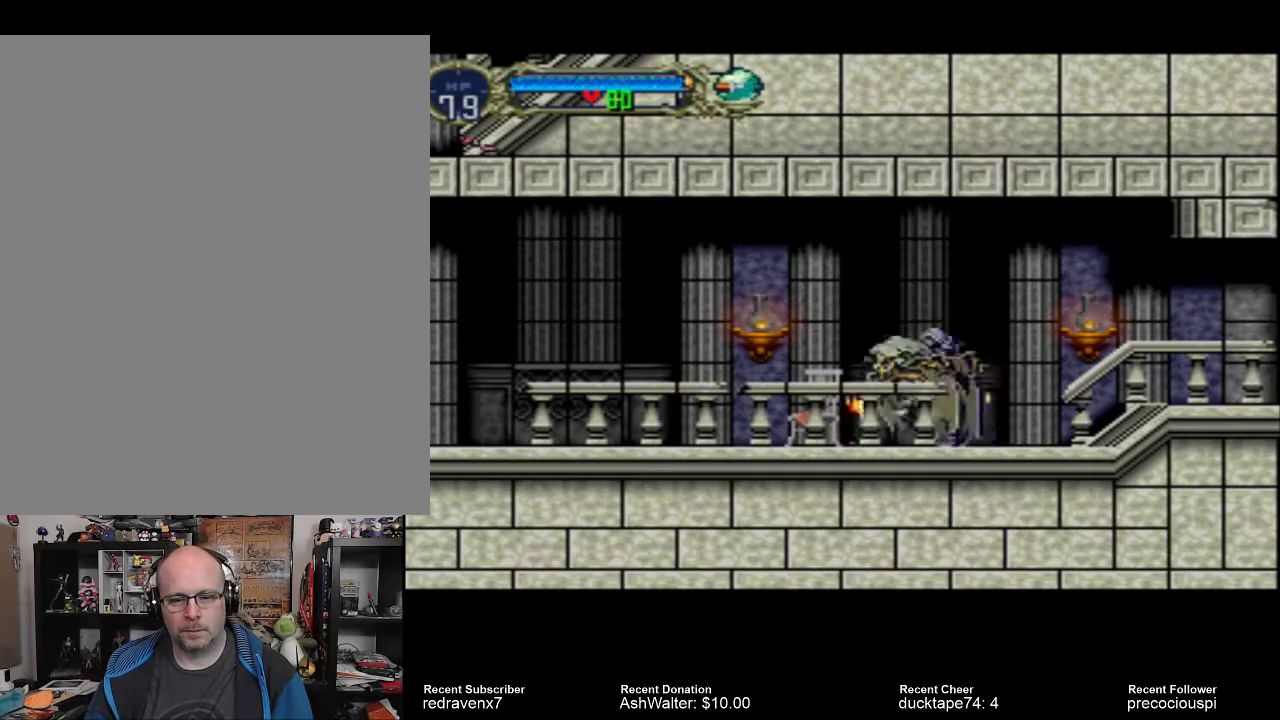
{"buttons": [], "events": [[267, "SQUARE", "down"], [367, "SQUARE", "up"]]}
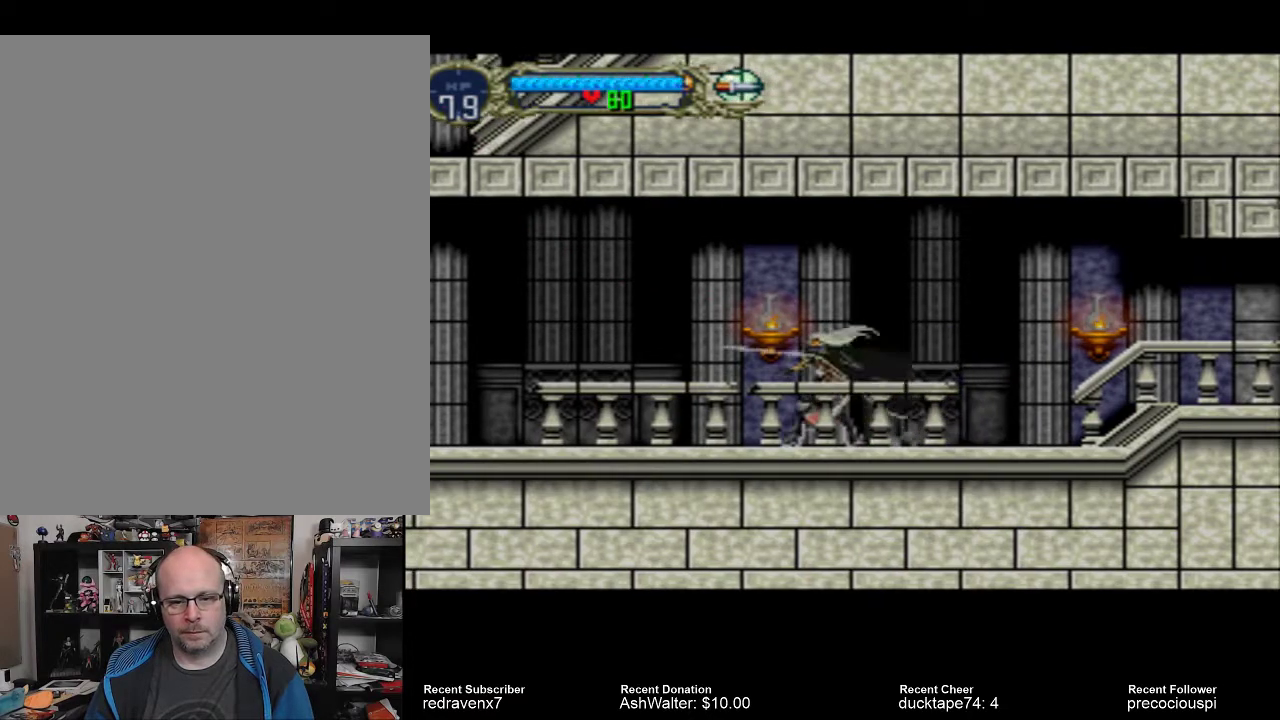
{"buttons": [], "events": [[133, "CROSS", "down"], [233, "CROSS", "up"], [300, "SQUARE", "down"], [367, "SQUARE", "up"]]}
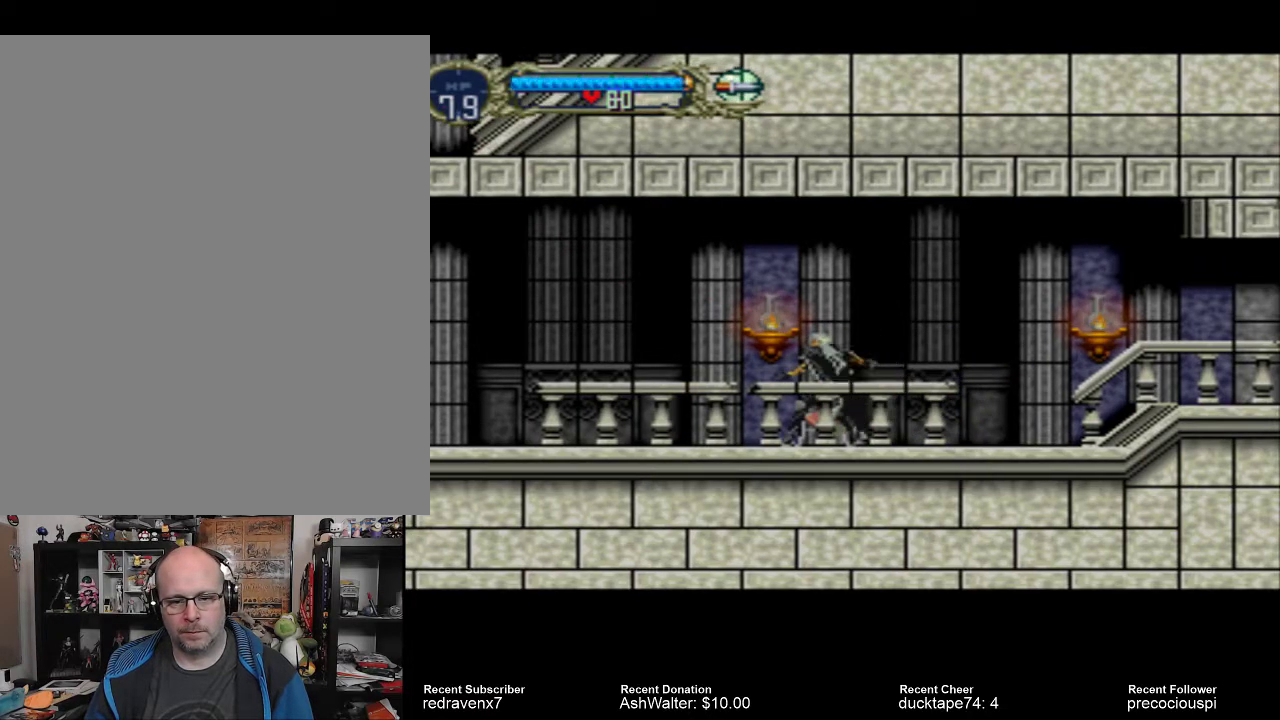
{"buttons": [], "events": [[233, "CROSS", "down"], [300, "CROSS", "up"], [433, "SQUARE", "down"], [467, "SQUARE", "up"]]}
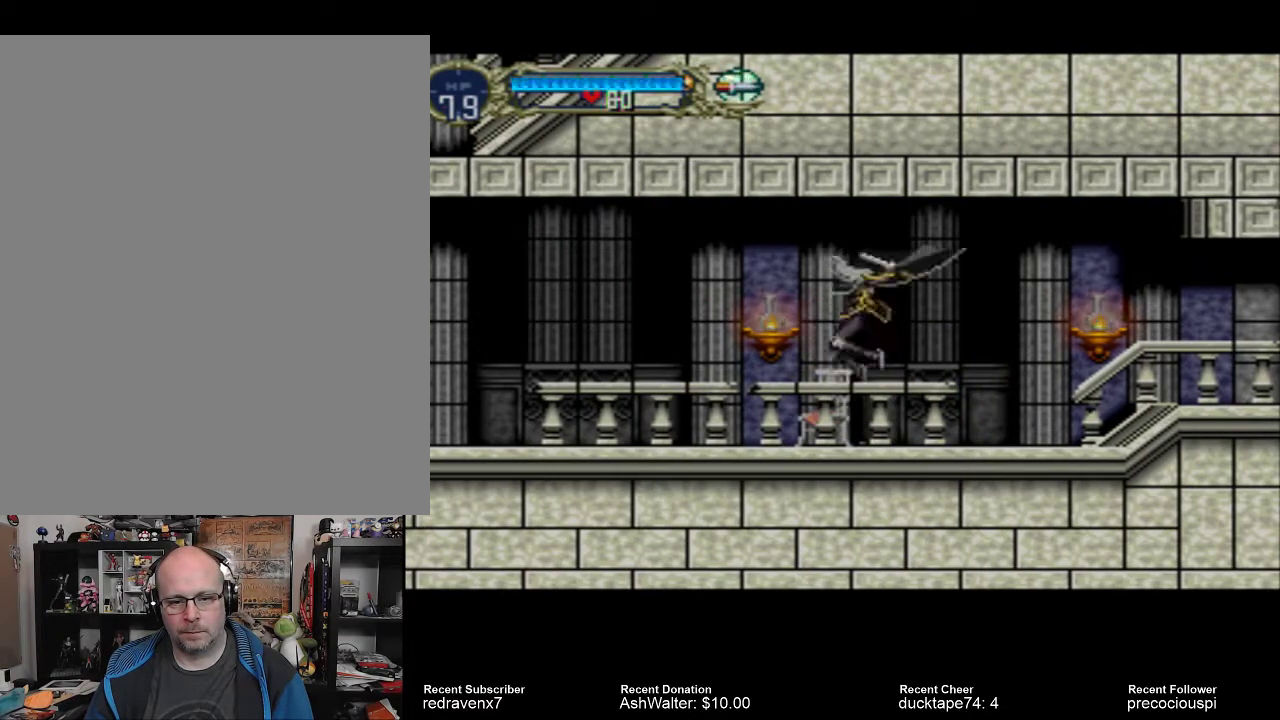
{"buttons": [], "events": []}
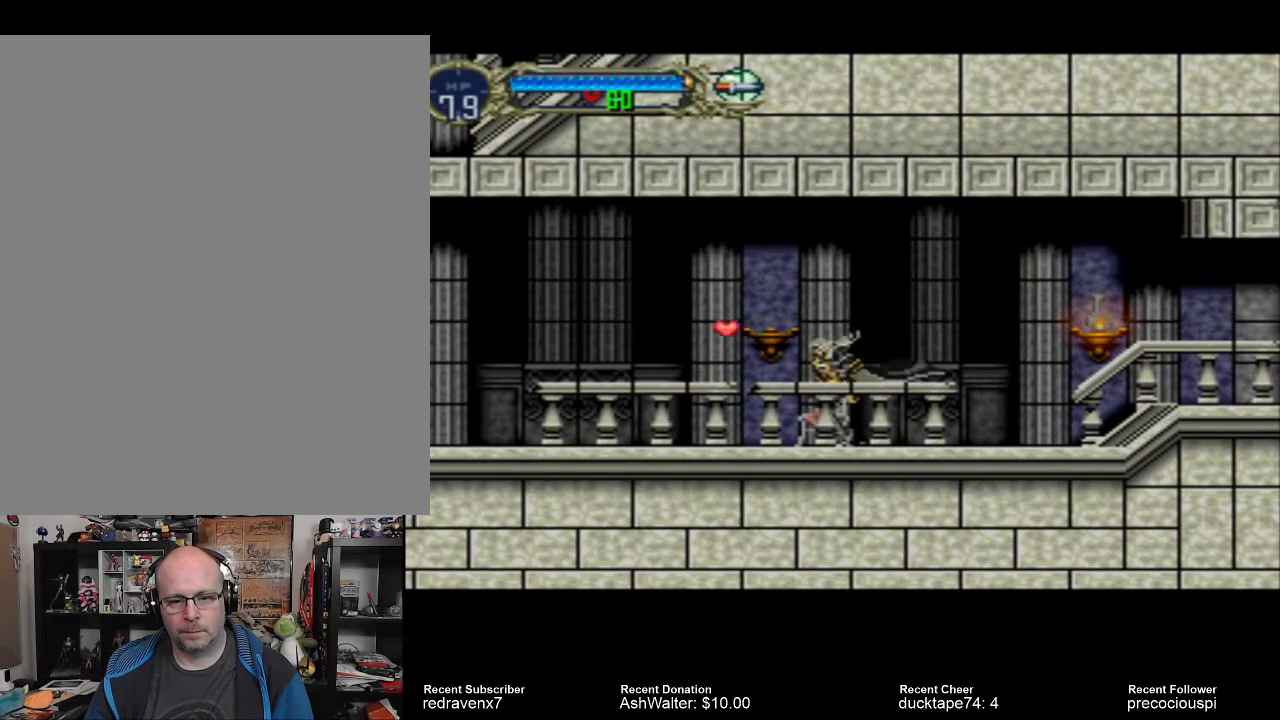
{"buttons": [], "events": []}
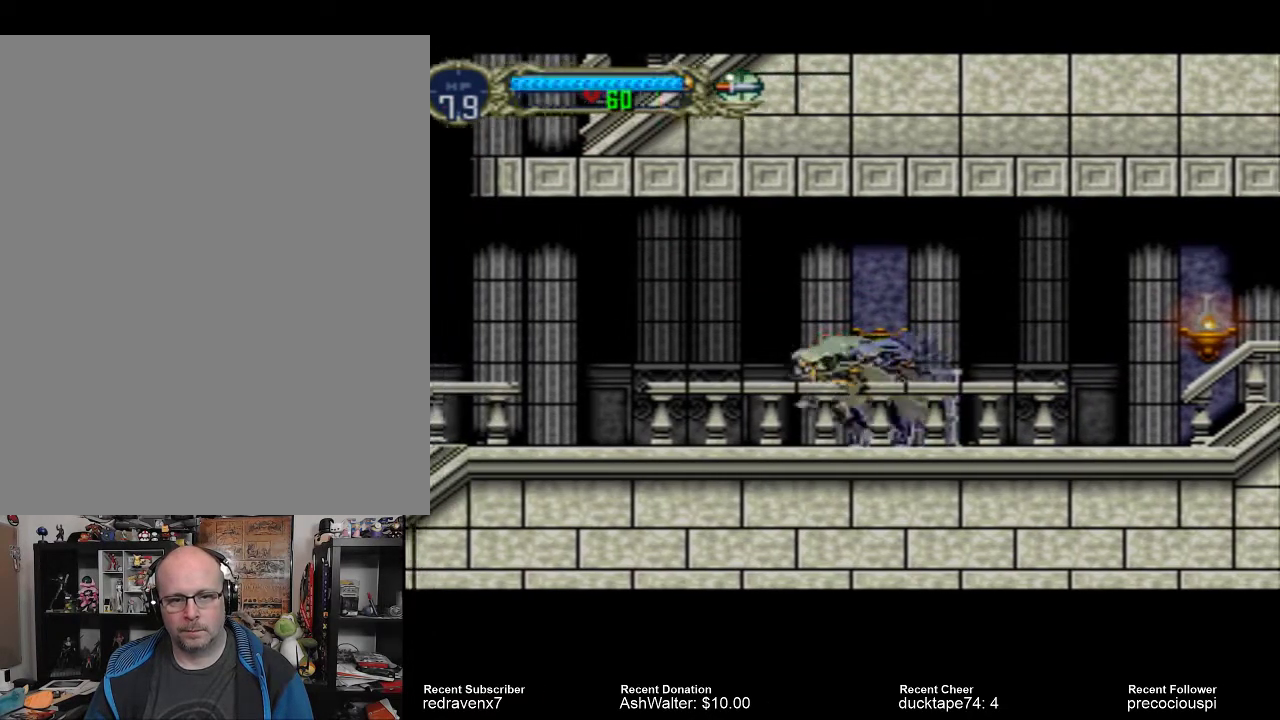
{"buttons": [], "events": []}
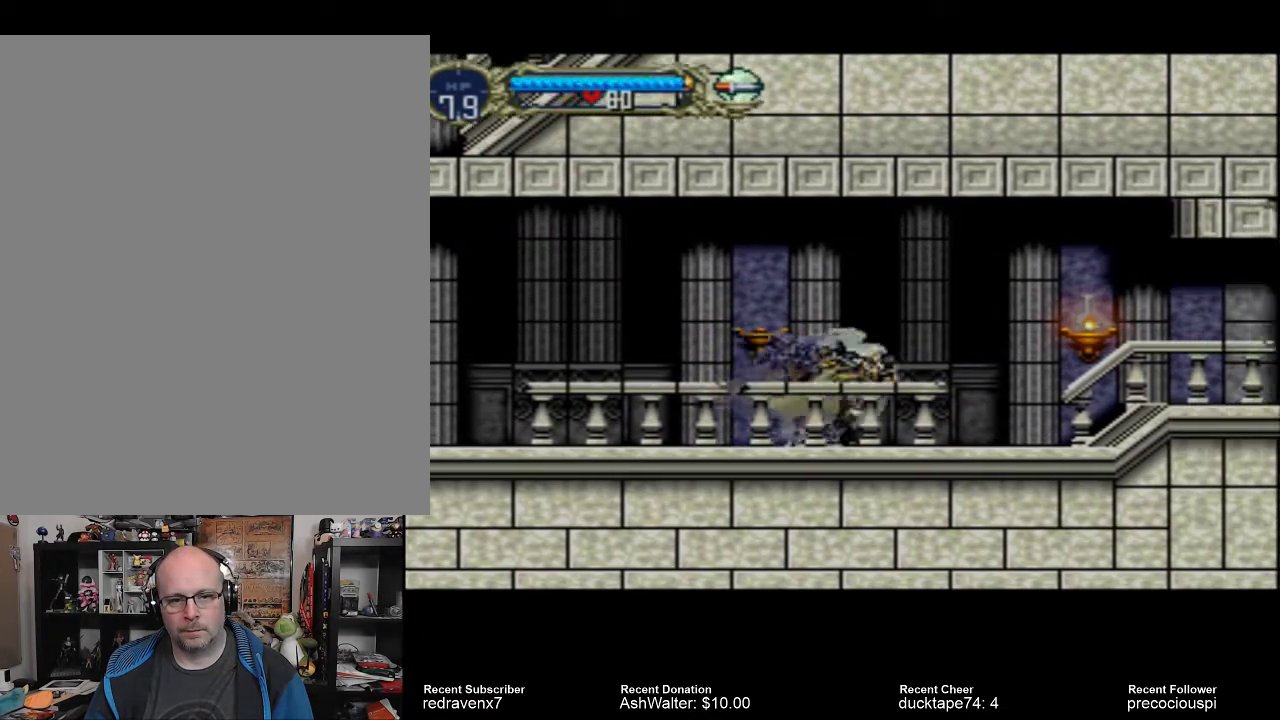
{"buttons": [], "events": [[100, "CROSS", "down"], [233, "CROSS", "up"]]}
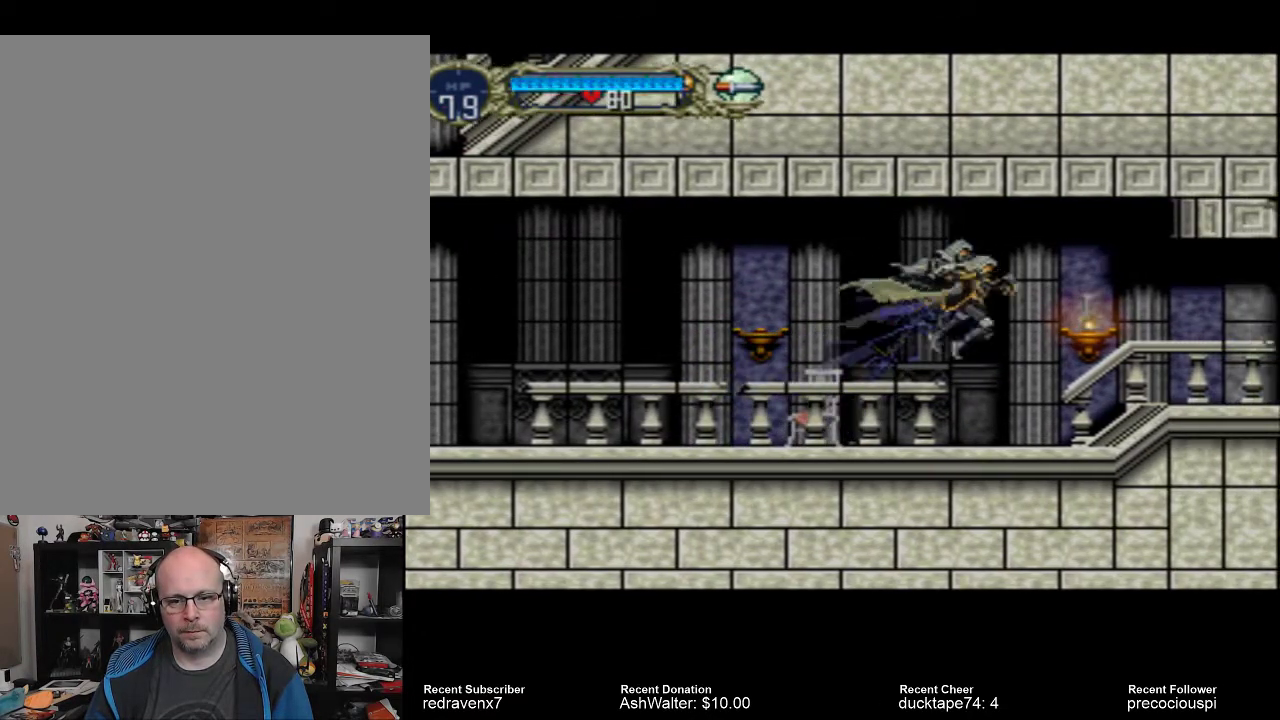
{"buttons": [], "events": [[133, "SQUARE", "down"], [233, "SQUARE", "up"]]}
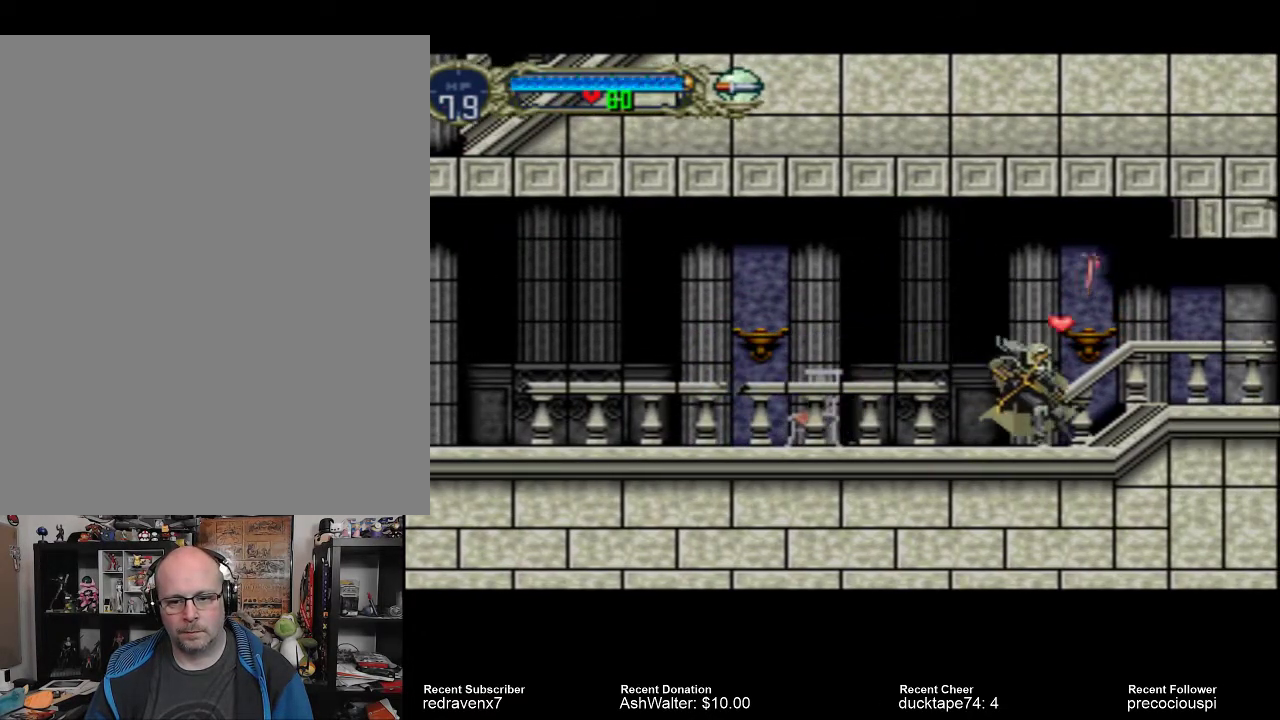
{"buttons": [], "events": [[200, "CROSS", "down"], [233, "CROSS", "up"]]}